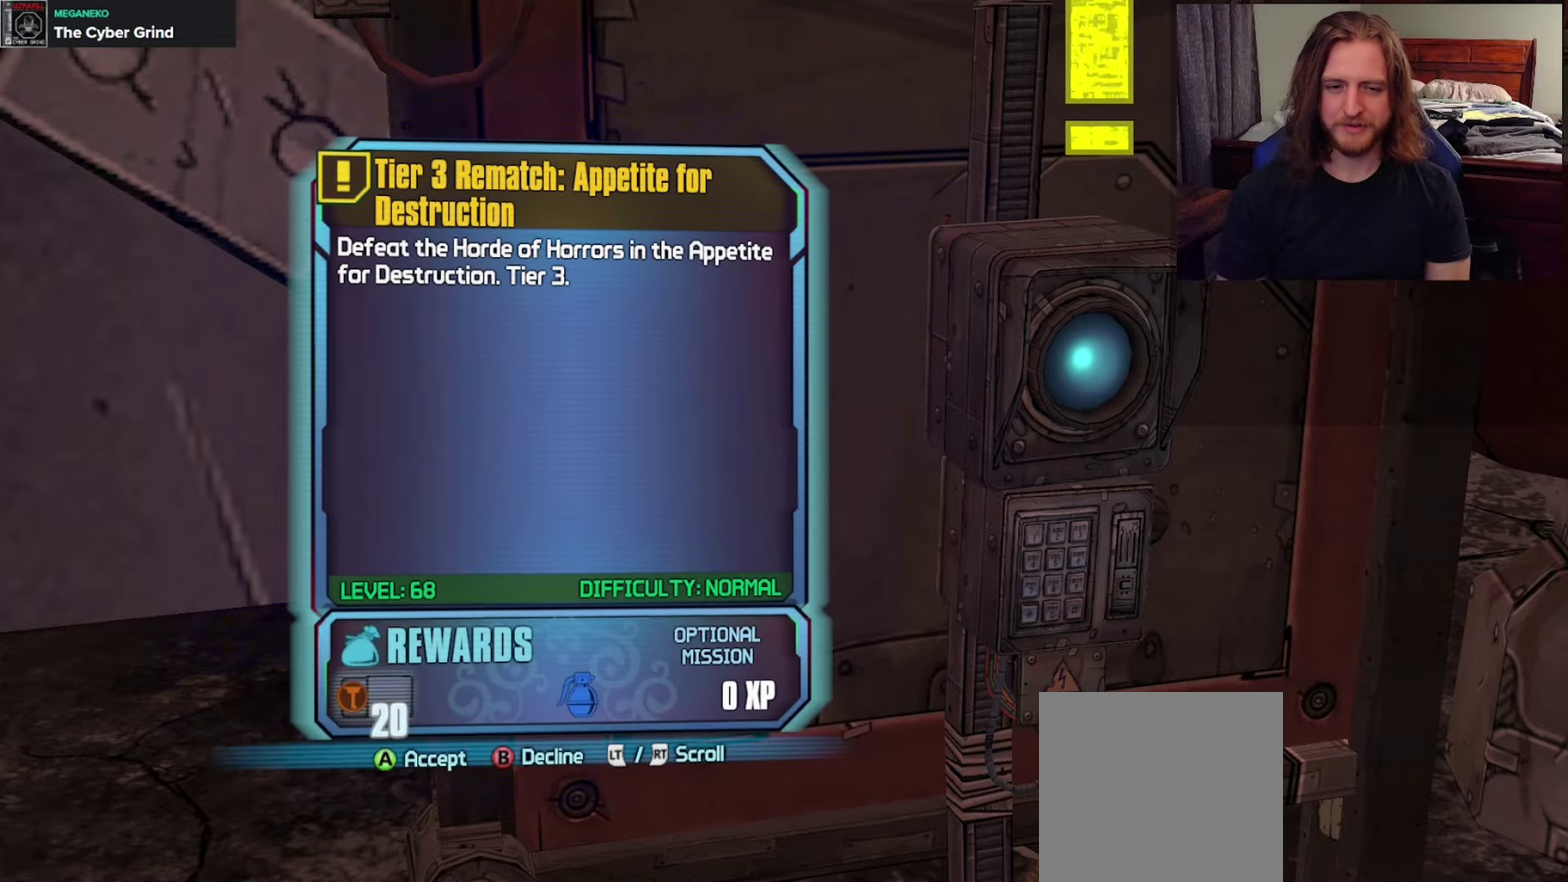
Gameplay with a controller (Xbox layout); each line is a JSON object with the inputs held at the frame after it (dt_ms = milliseconds from this image to that frame). "events" lists button and stick changes between this image and that frame as [ms after this image, input, new state], when the widget could be followed in between.
{"dt_ms": 350, "buttons": ["B"], "left_stick": "center", "right_stick": "center", "events": [[333, "B", "down"]]}
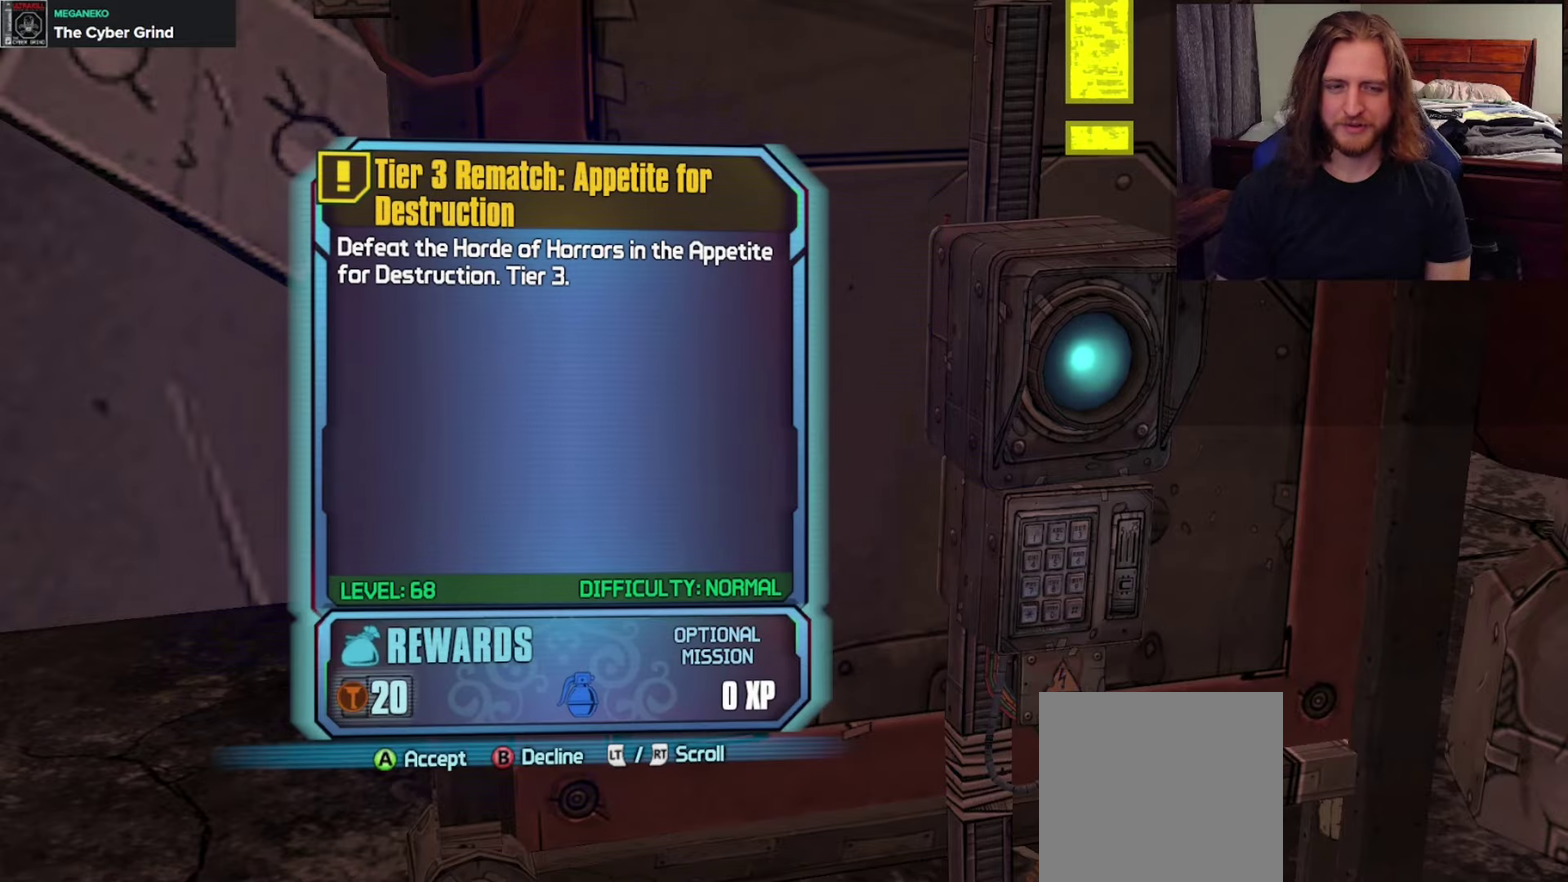
{"dt_ms": 500, "buttons": ["SELECT"], "left_stick": "center", "right_stick": "left", "events": [[83, "B", "up"], [250, "right_stick", "left"], [433, "SELECT", "down"]]}
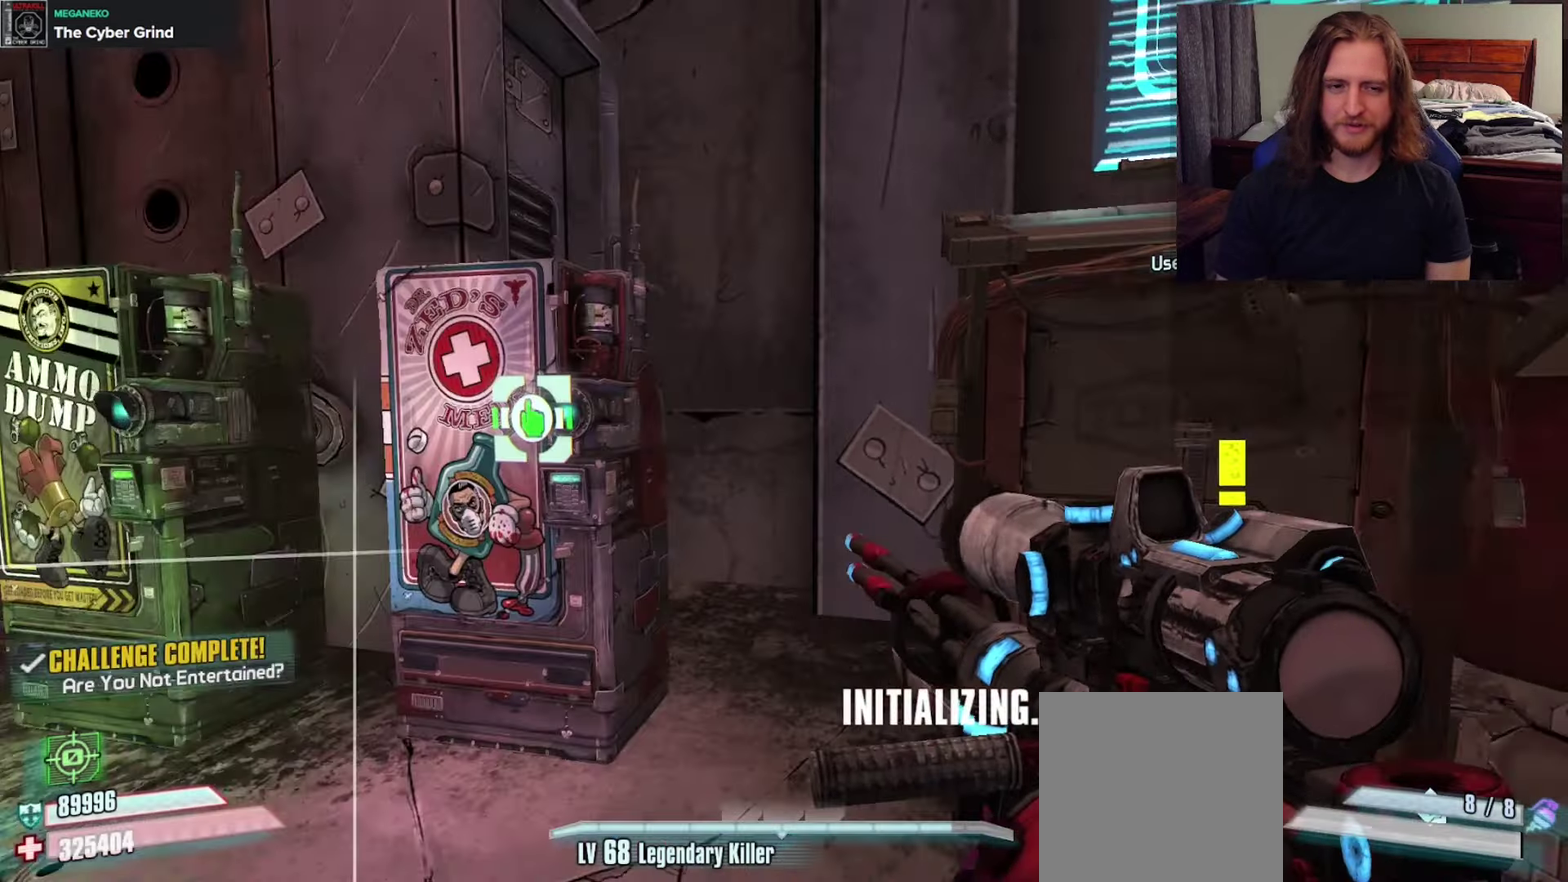
{"dt_ms": 600, "buttons": [], "left_stick": "center", "right_stick": "center", "events": [[167, "SELECT", "up"], [250, "right_stick", "center"]]}
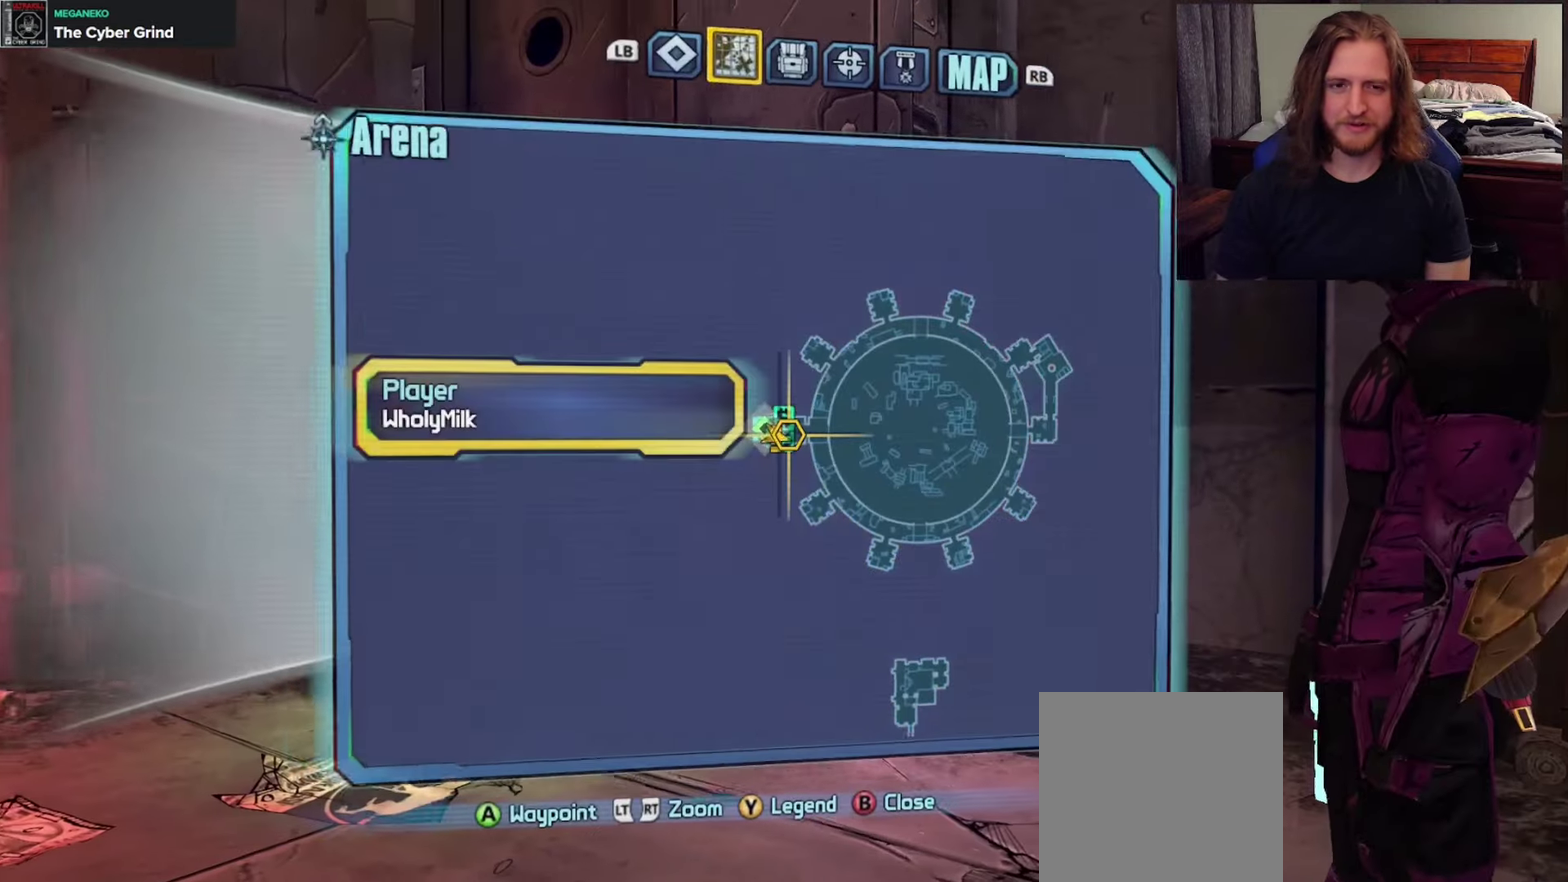
{"dt_ms": 500, "buttons": [], "left_stick": "down", "right_stick": "center", "events": [[33, "R1", "down"], [100, "R1", "up"], [233, "left_stick", "down"]]}
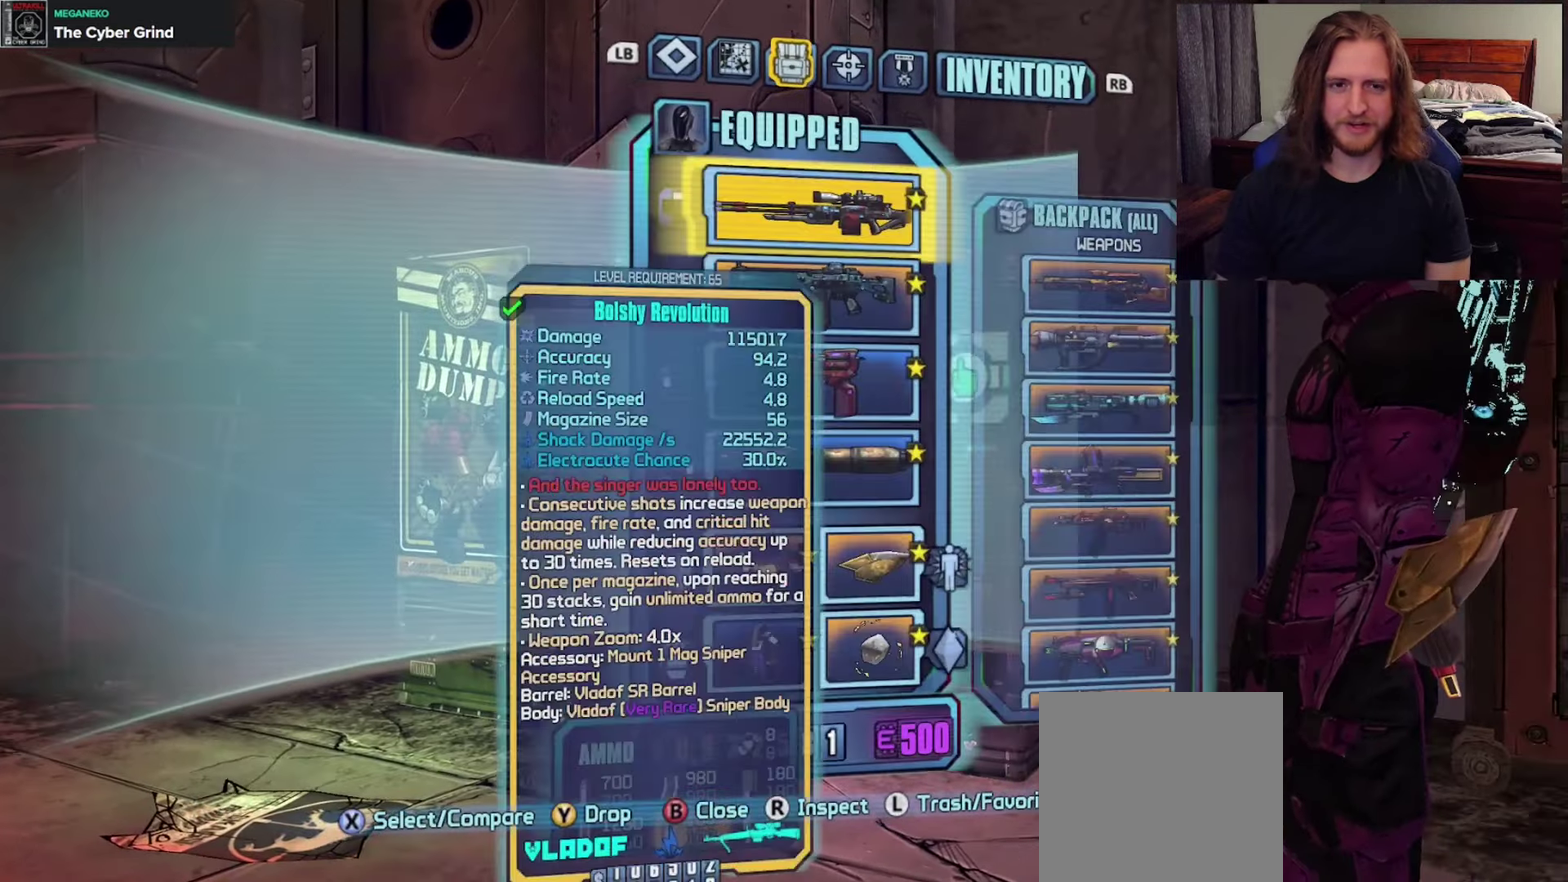
{"dt_ms": 550, "buttons": ["A"], "left_stick": "center", "right_stick": "center", "events": [[33, "DPAD_DOWN", "down"], [417, "A", "down"], [467, "DPAD_DOWN", "up"], [467, "left_stick", "center"]]}
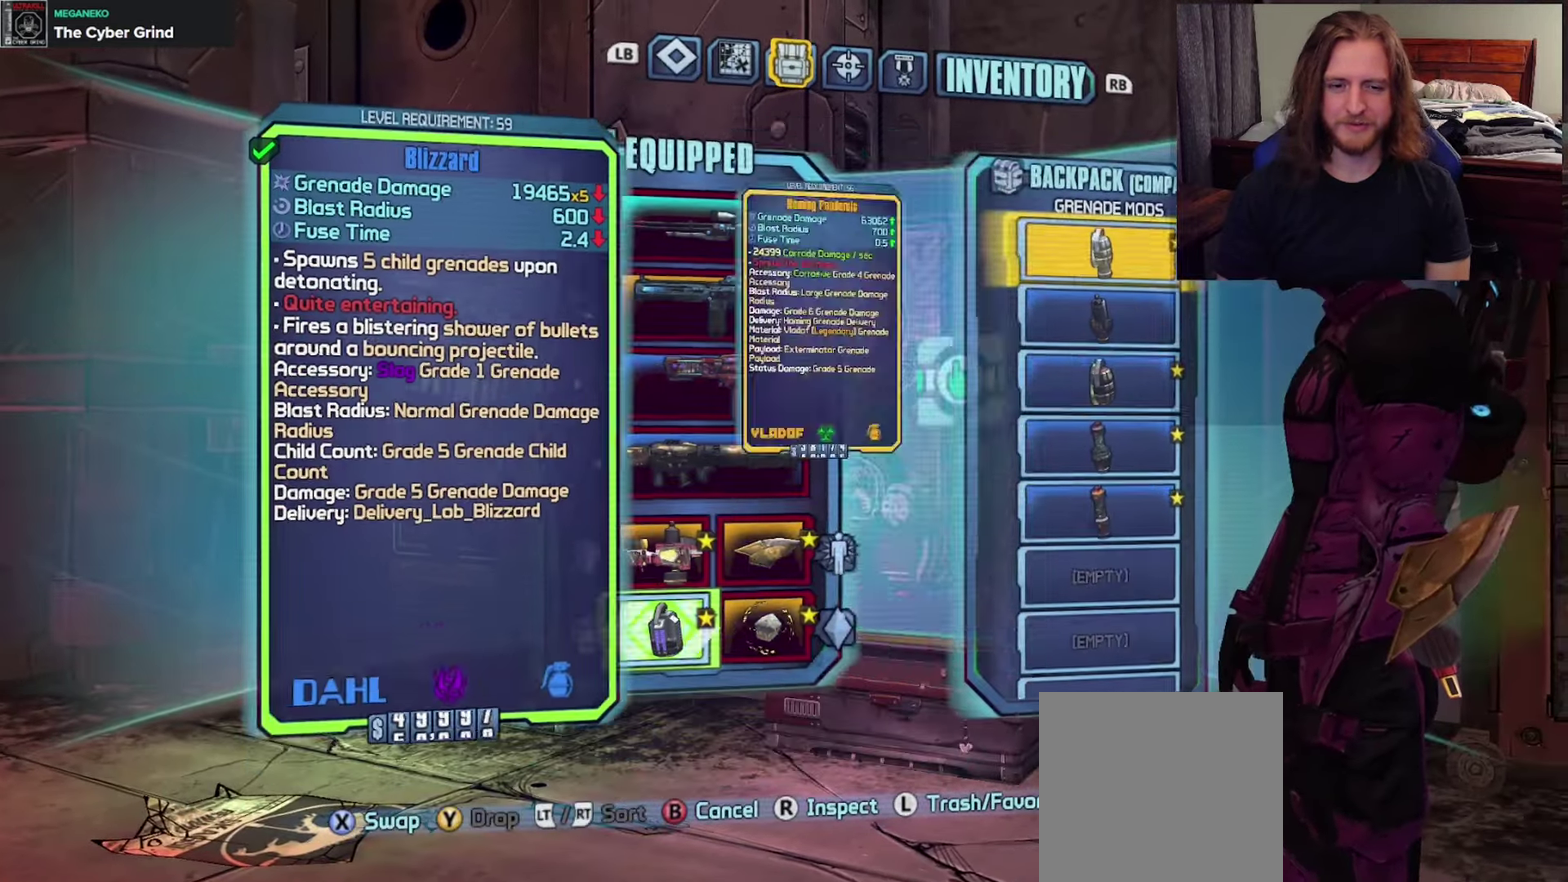
{"dt_ms": 450, "buttons": ["DPAD_DOWN"], "left_stick": "center", "right_stick": "center", "events": [[17, "A", "up"], [367, "DPAD_DOWN", "down"]]}